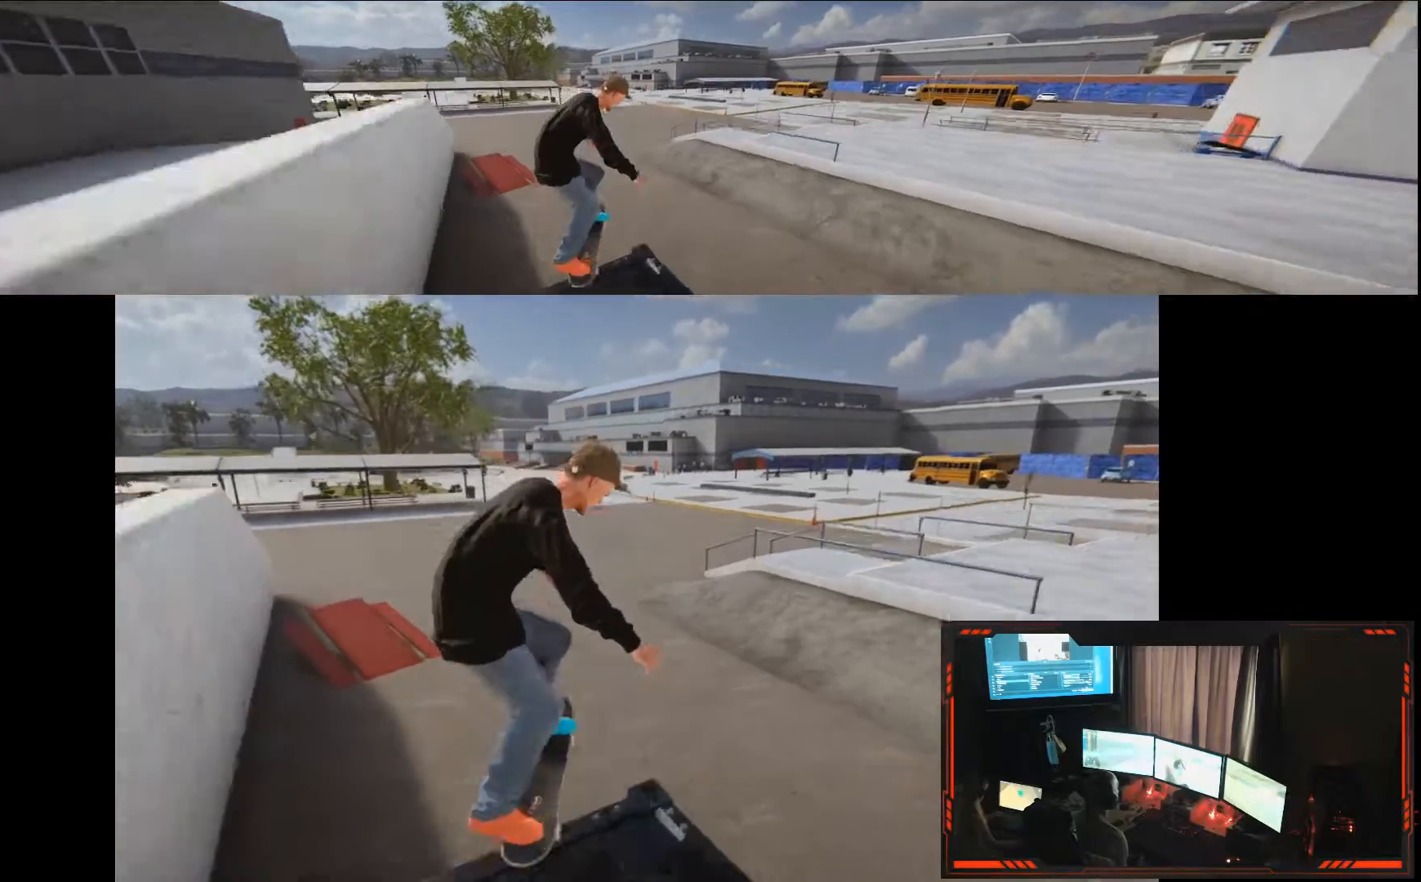
Gameplay with a controller (Xbox layout); each line is a JSON object with the inputs held at the frame after it (dt_ms = milliseconds from this image to that frame). "events" lists button and stick changes between this image and that frame as [ms after this image, input, new state], when the widget could be followed in between. Not read: DPAD_DOWN DPAD_LEFT DPAD_RIGHT HOME L3 R3.
{"dt_ms": 1000, "buttons": [], "left_stick": "center", "right_stick": "center"}
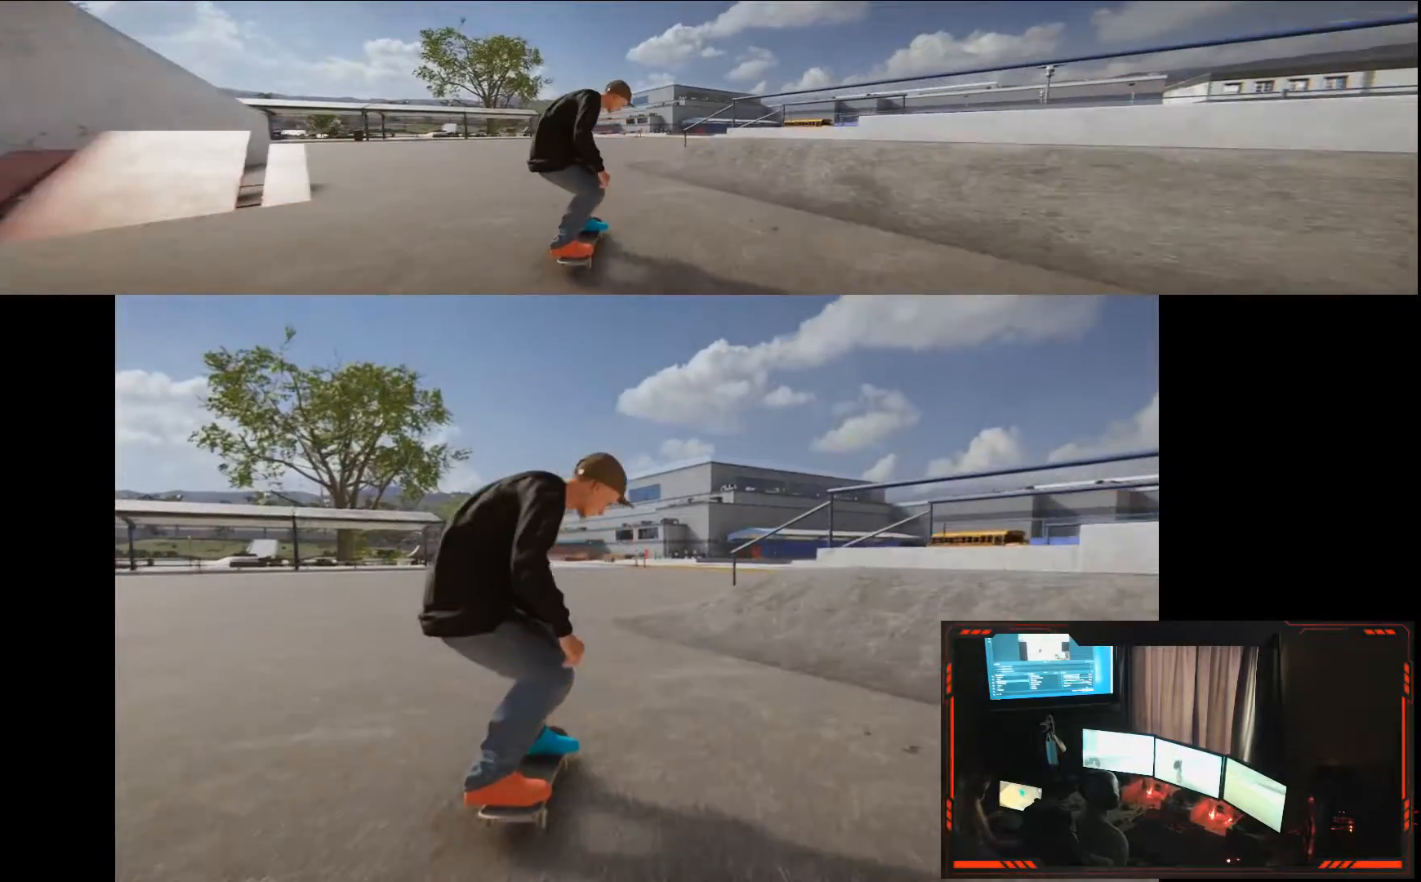
{"dt_ms": 500, "buttons": [], "left_stick": "center", "right_stick": "center"}
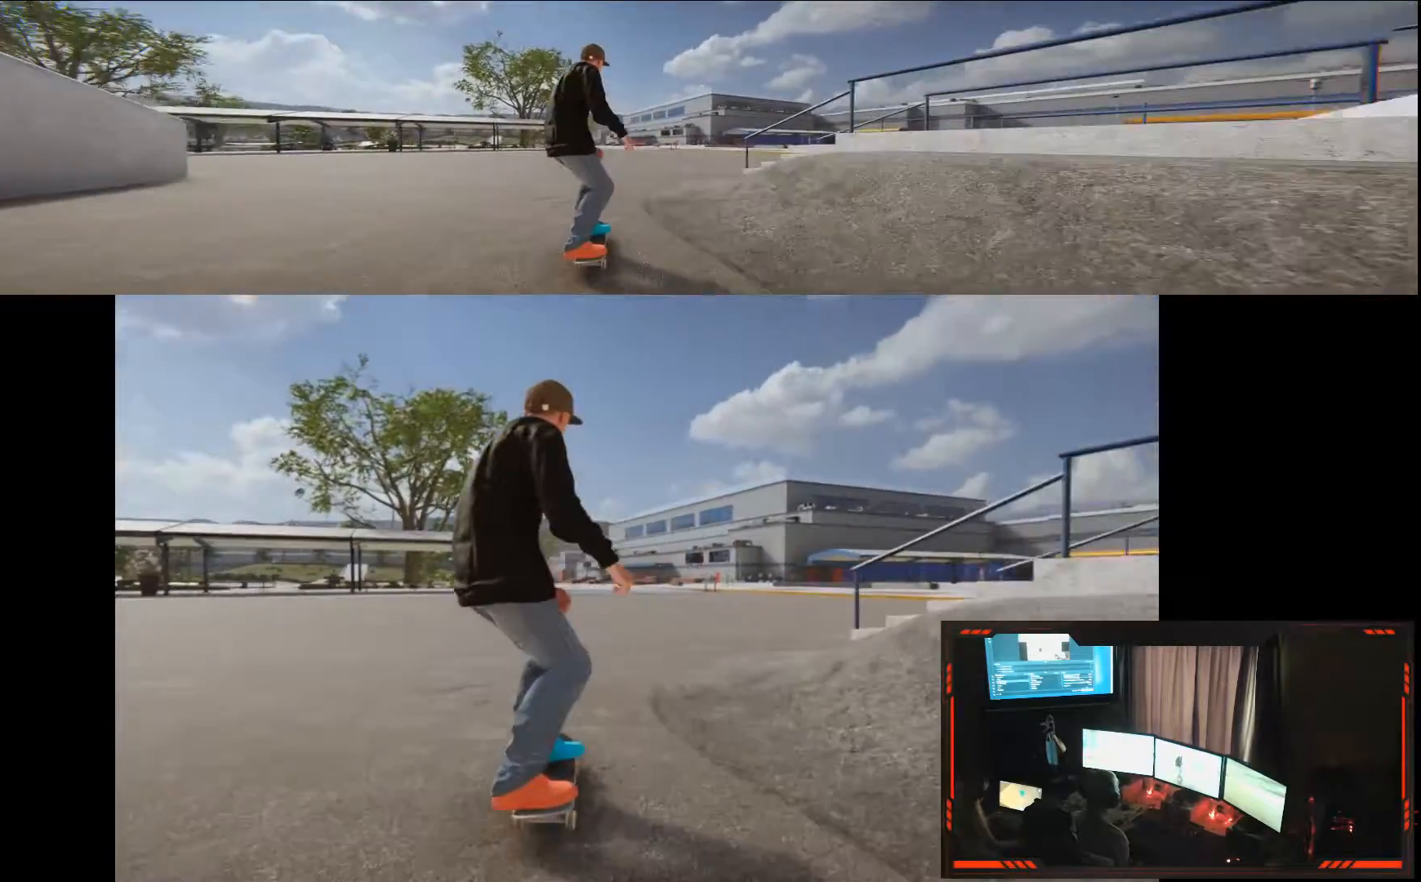
{"dt_ms": 1000, "buttons": [], "left_stick": "left", "right_stick": "left"}
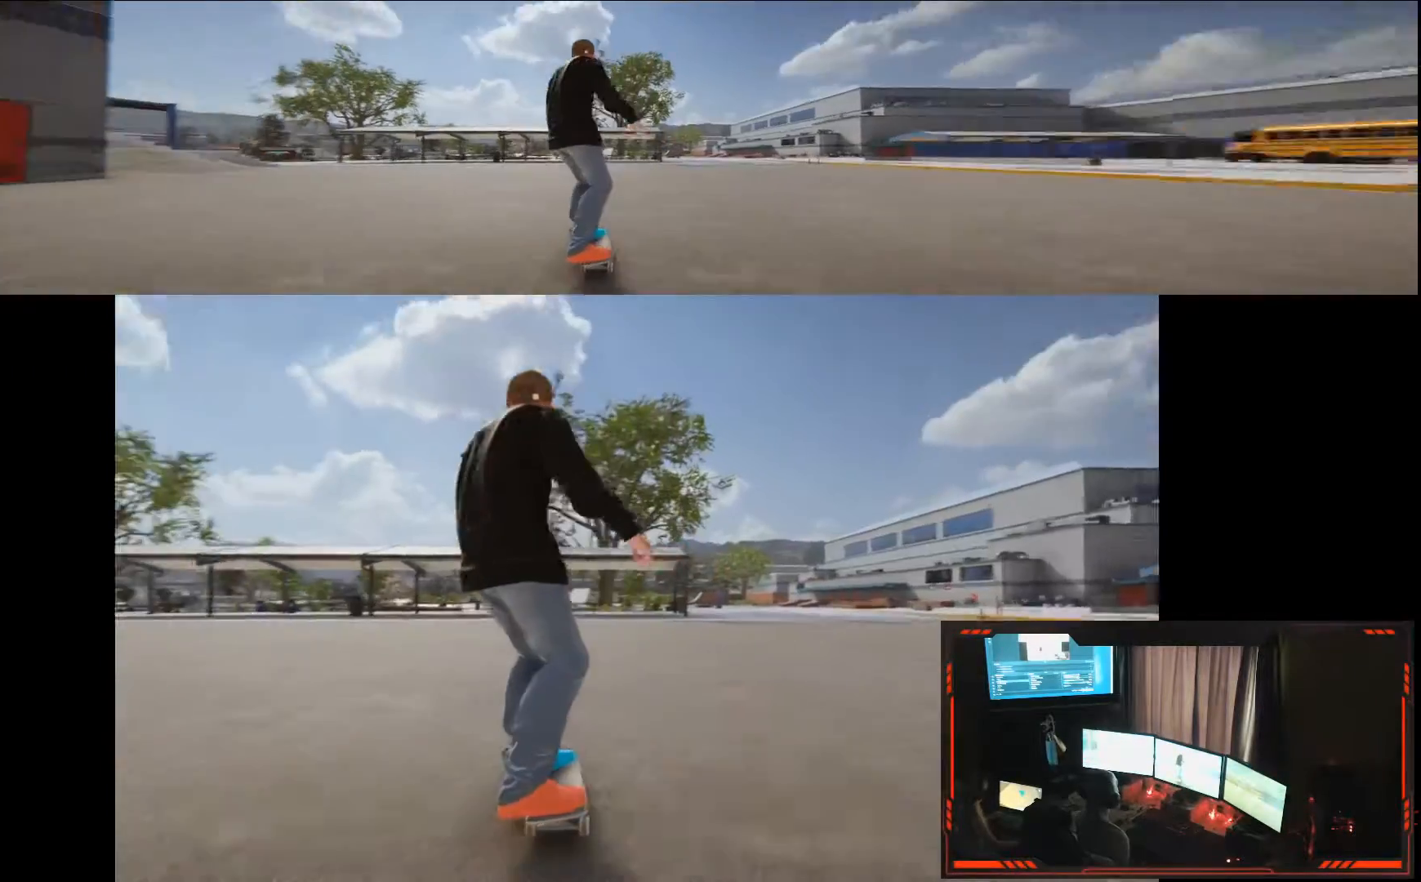
{"dt_ms": 500, "buttons": [], "left_stick": "center", "right_stick": "center", "events": [[33, "left_stick", "center"], [250, "right_stick", "center"]]}
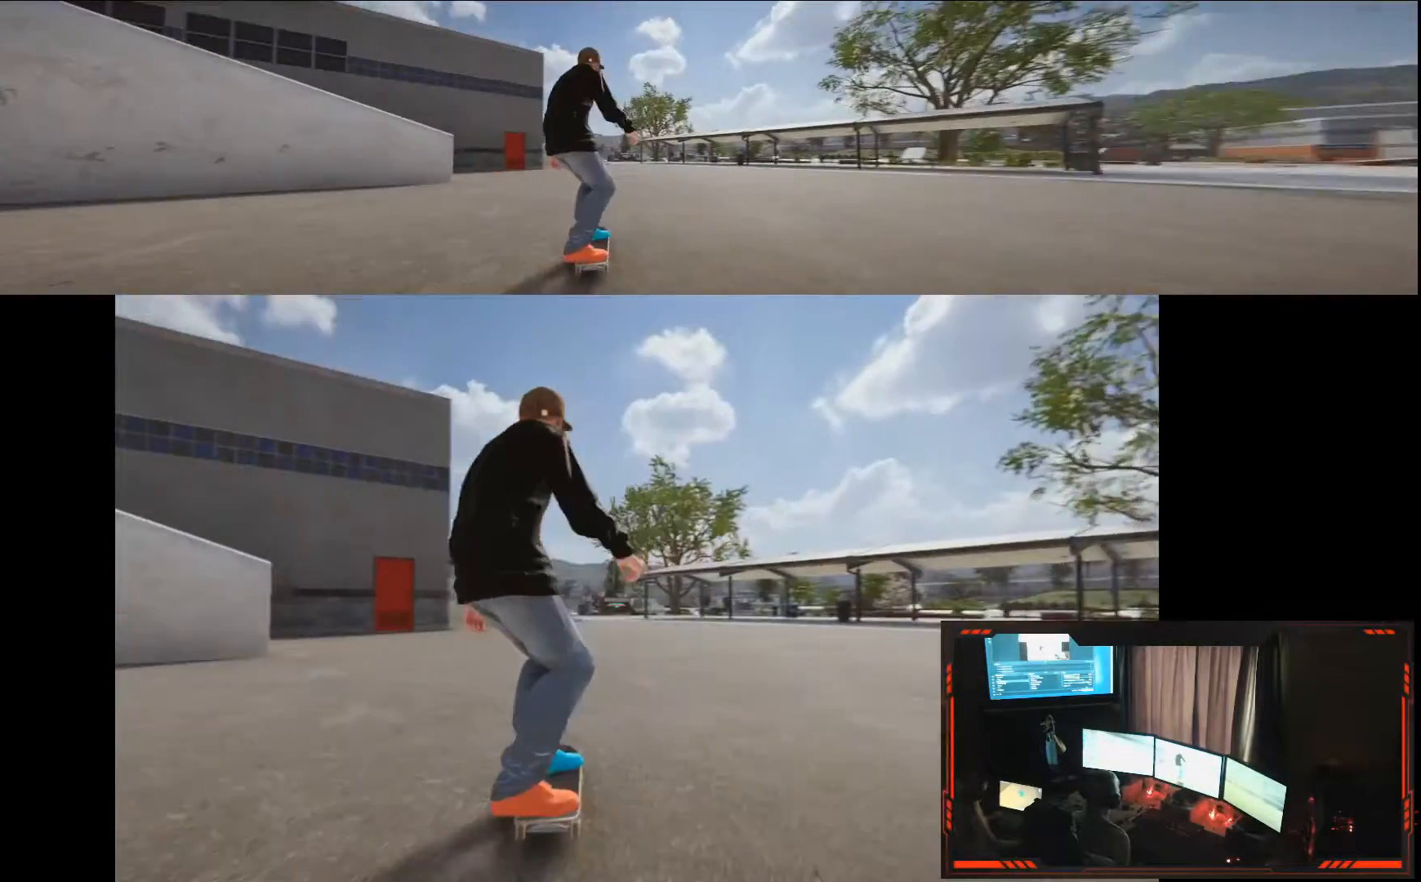
{"dt_ms": 500, "buttons": ["A"], "left_stick": "center", "right_stick": "center", "events": [[83, "A", "down"]]}
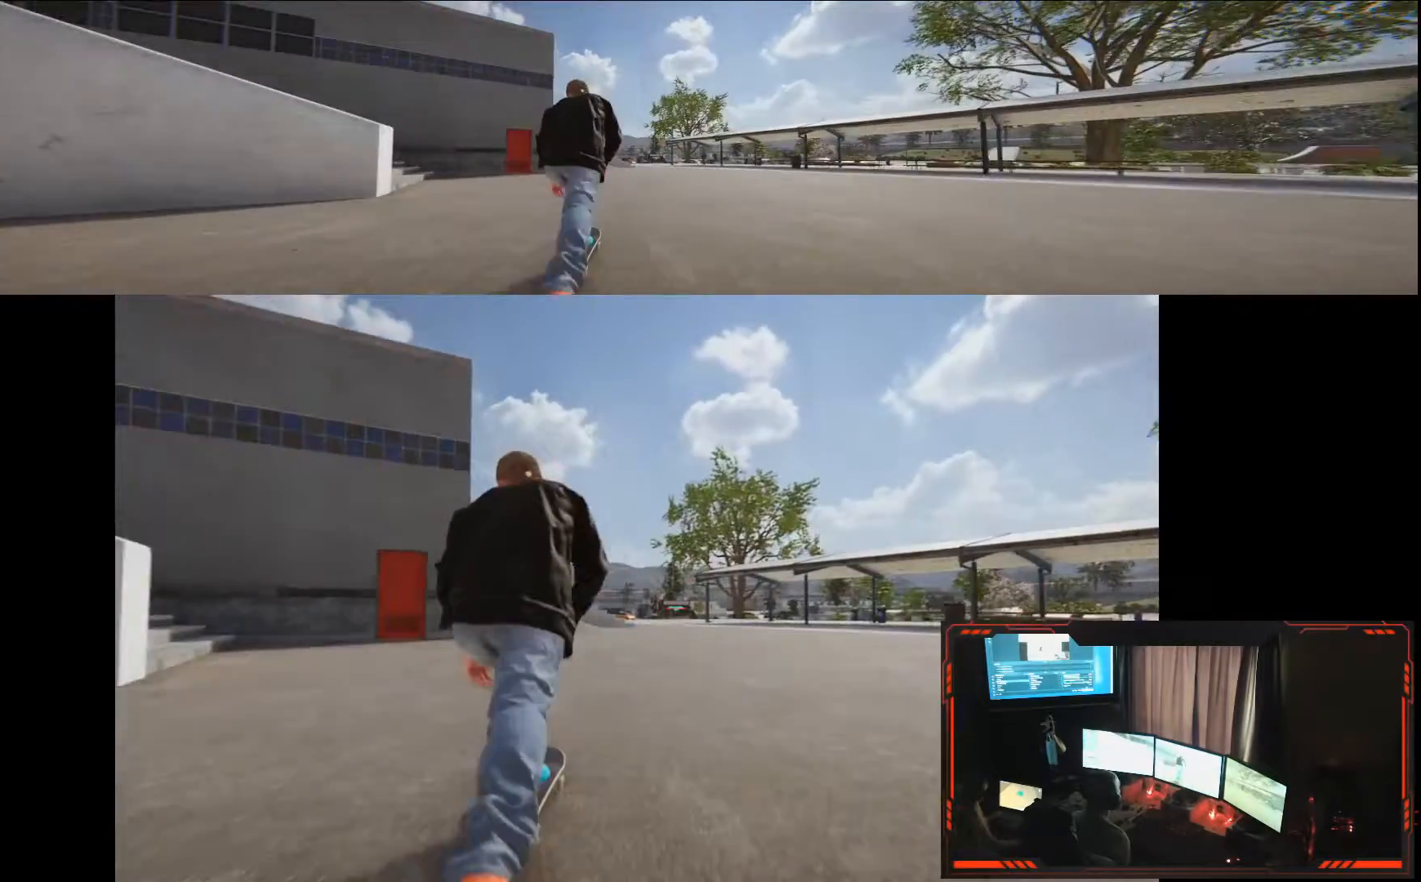
{"dt_ms": 500, "buttons": ["A"], "left_stick": "left", "right_stick": "center"}